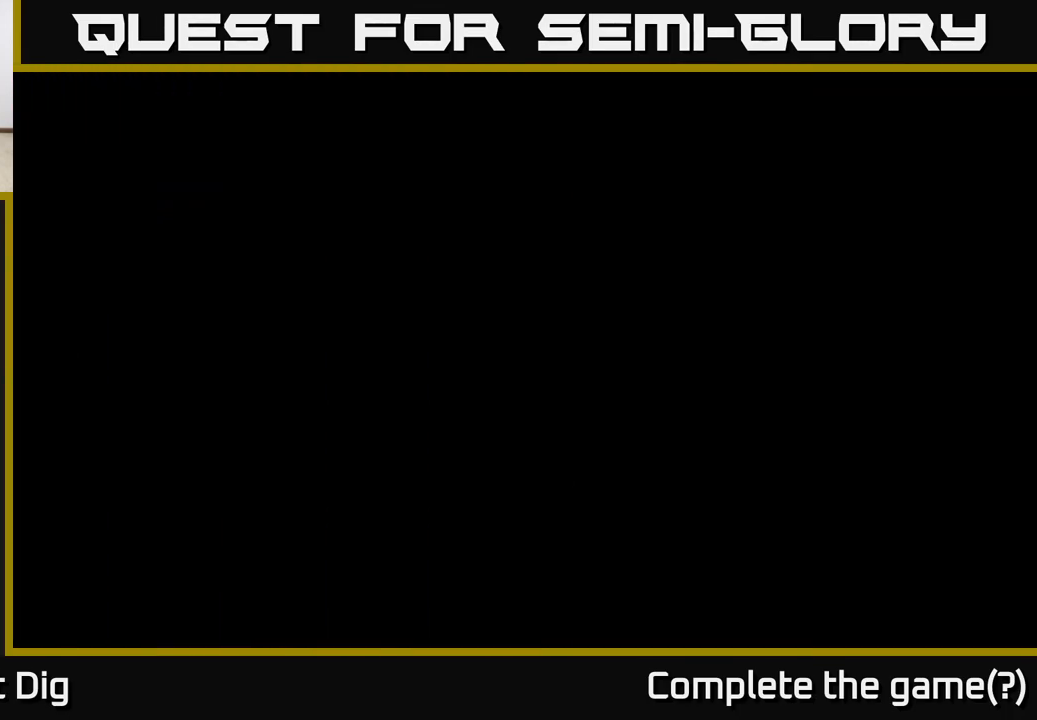
Gameplay with a controller (Xbox layout); each line is a JSON object with the inputs held at the frame after it. "events" lists button and stick changes between this image and that frame as [ms after this image, input, new state], when the widget could be followed in between.
{"buttons": [], "left_stick": "center", "right_stick": "center", "events": []}
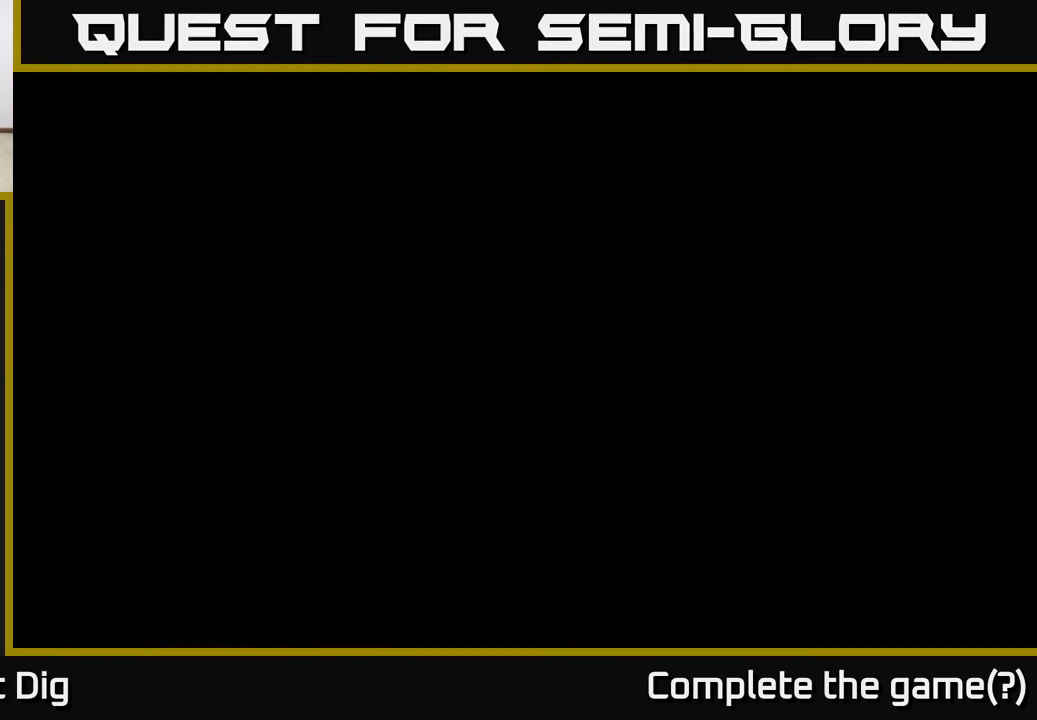
{"buttons": [], "left_stick": "center", "right_stick": "center", "events": []}
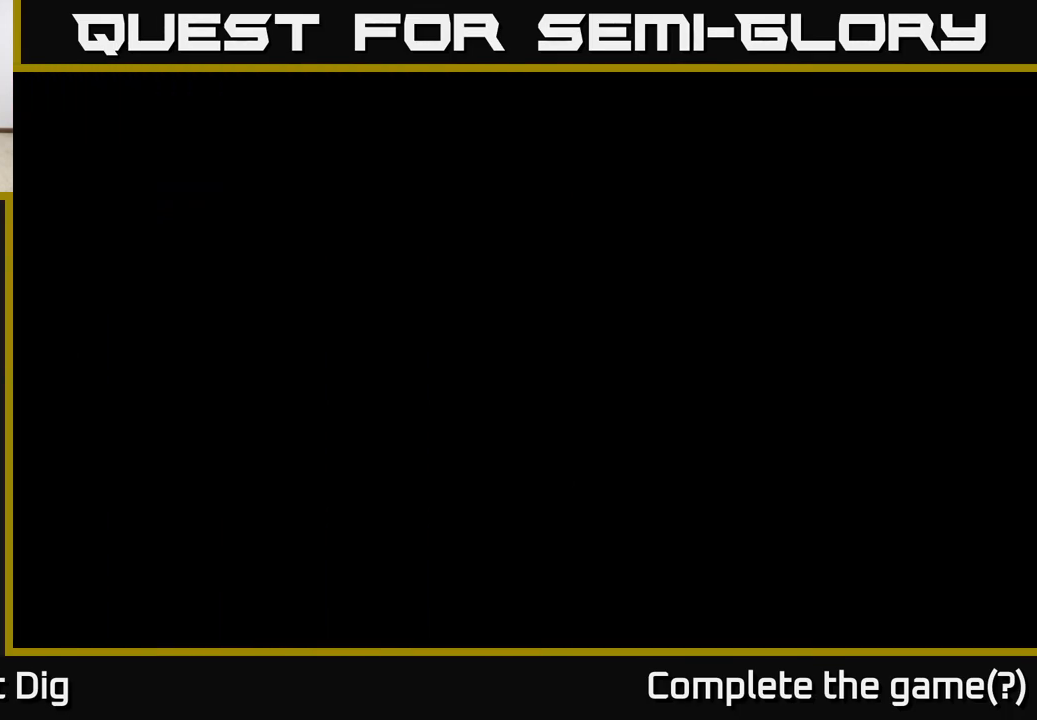
{"buttons": [], "left_stick": "center", "right_stick": "center", "events": []}
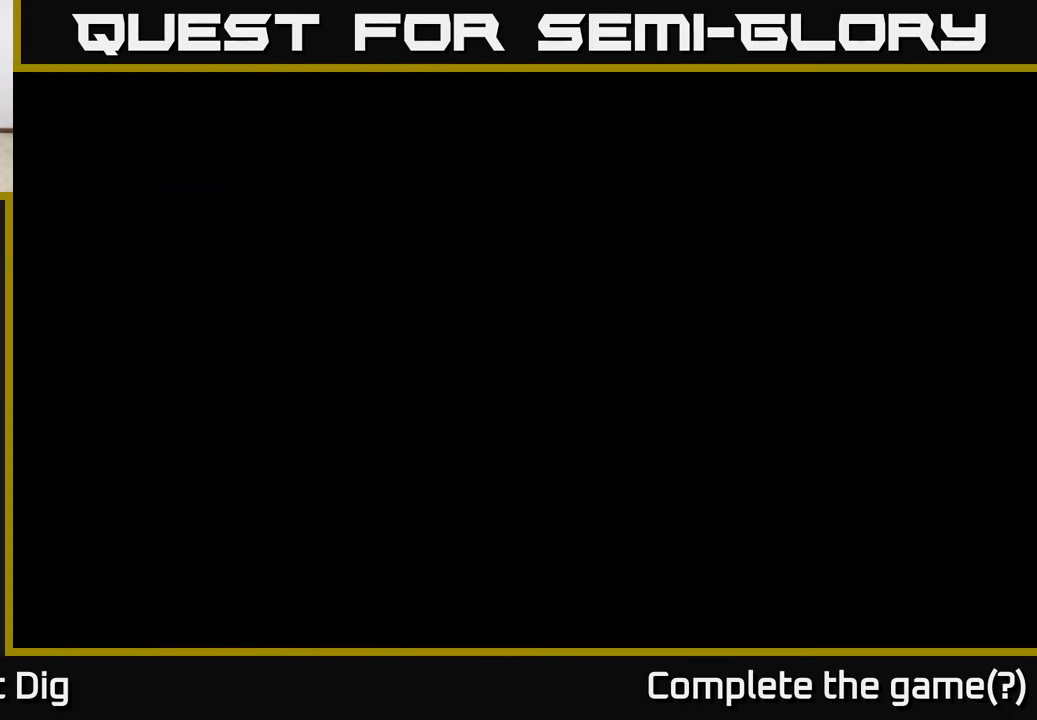
{"buttons": [], "left_stick": "center", "right_stick": "center", "events": []}
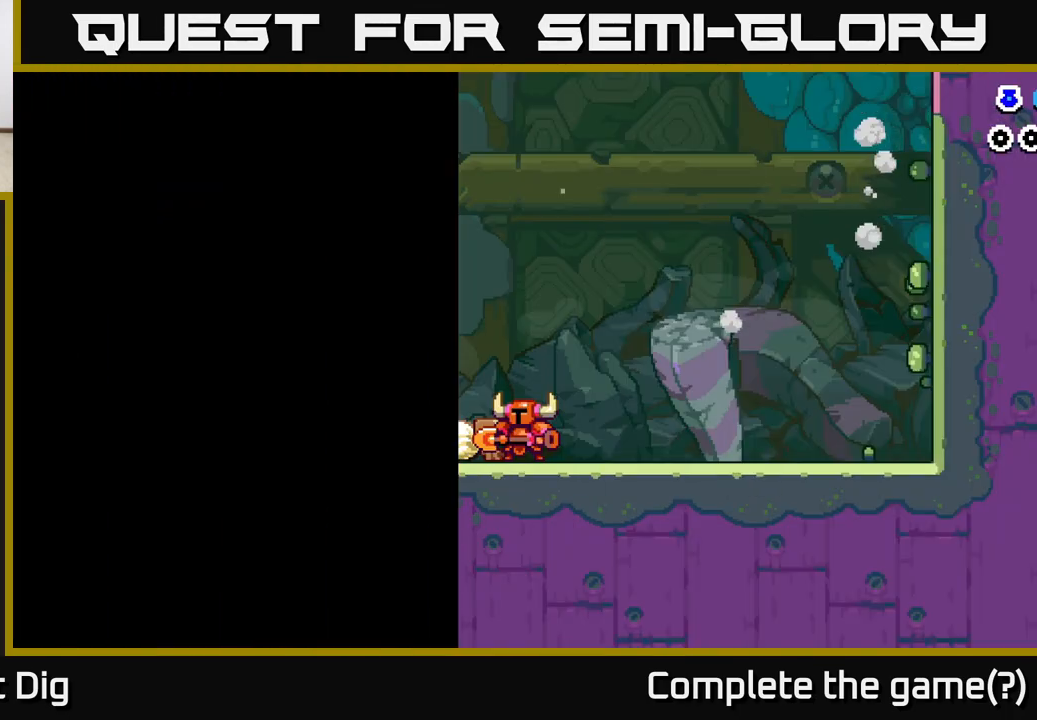
{"buttons": [], "left_stick": "center", "right_stick": "center", "events": []}
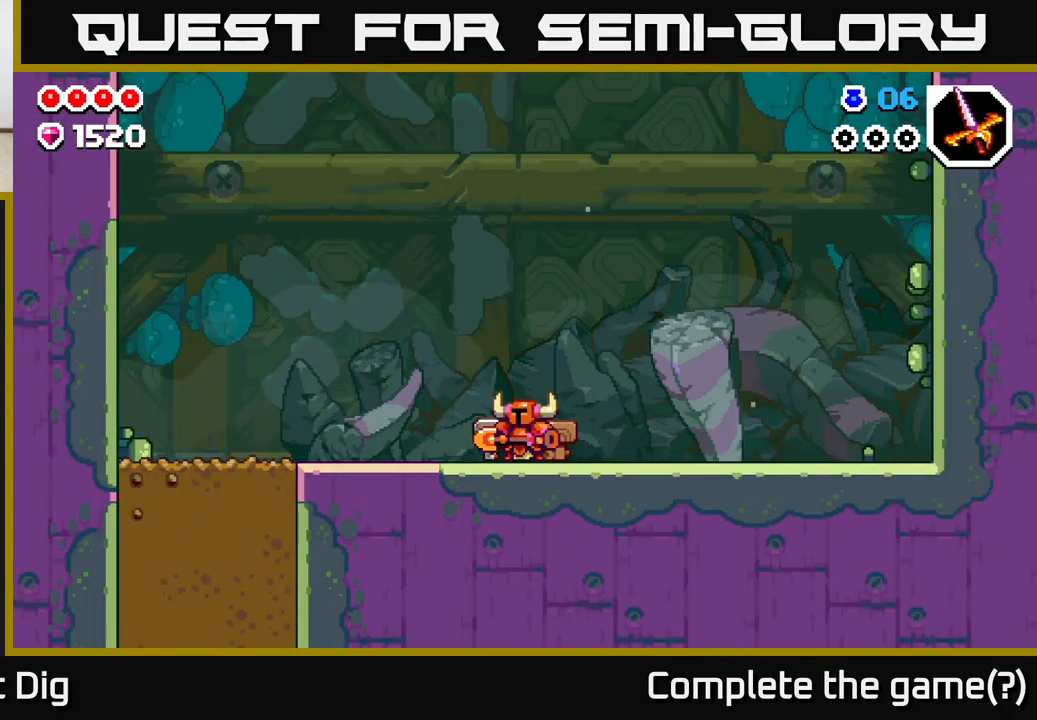
{"buttons": [], "left_stick": "right", "right_stick": "center", "events": [[100, "left_stick", "right"]]}
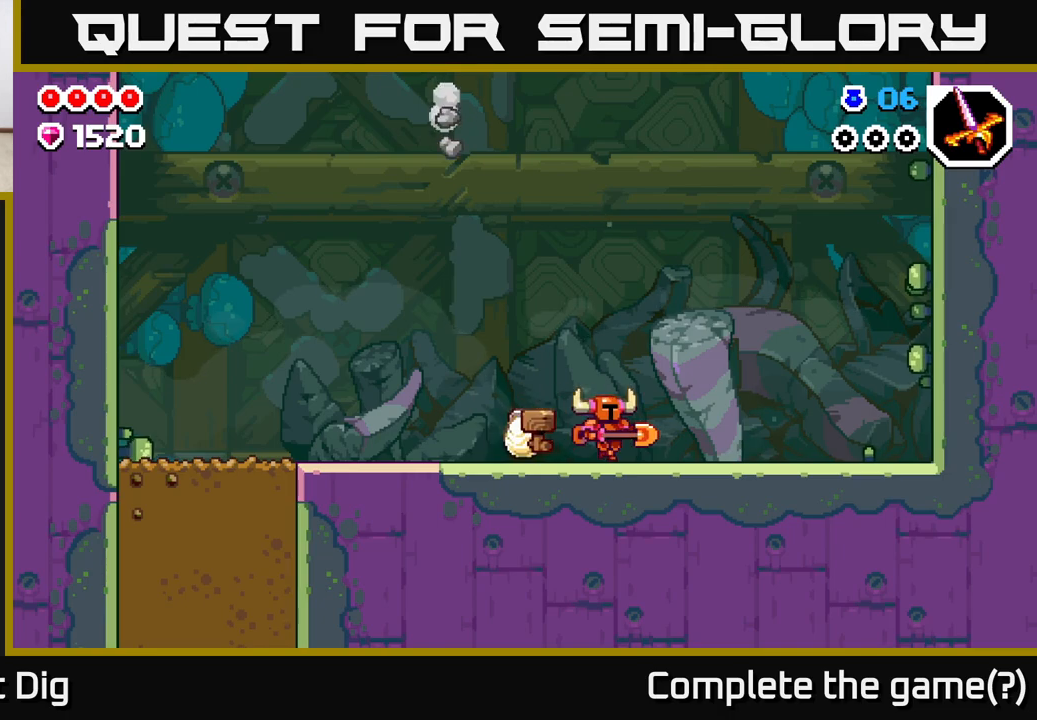
{"buttons": ["A"], "left_stick": "left", "right_stick": "center", "events": [[283, "left_stick", "left"], [467, "A", "down"]]}
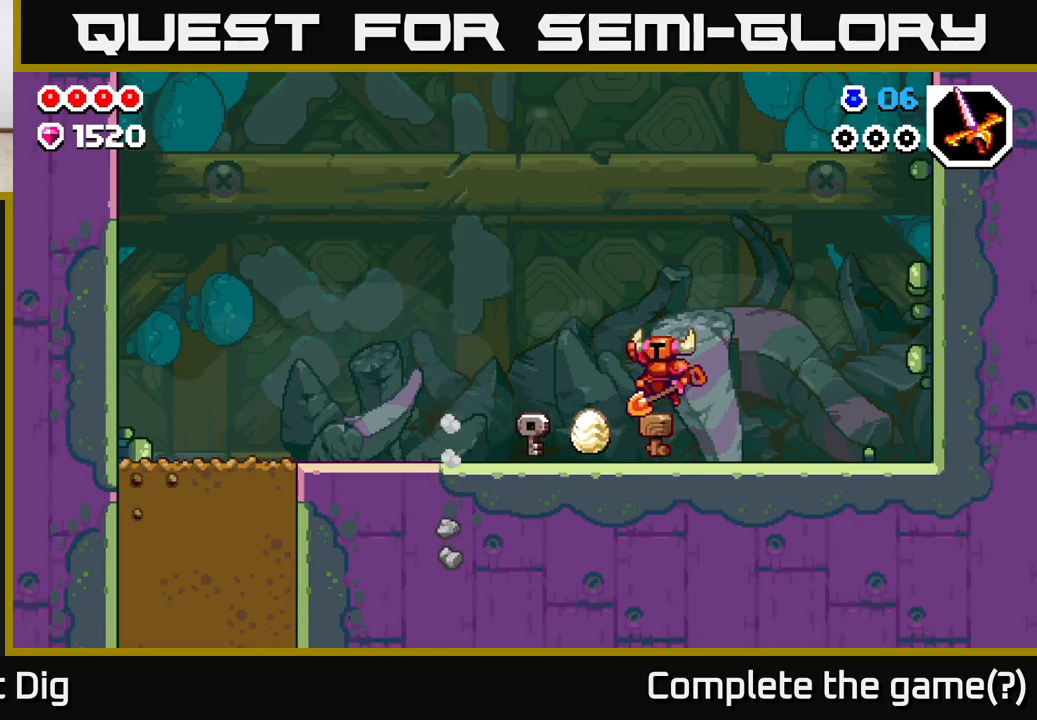
{"buttons": ["A"], "left_stick": "down-left", "right_stick": "center", "events": [[183, "left_stick", "down-left"]]}
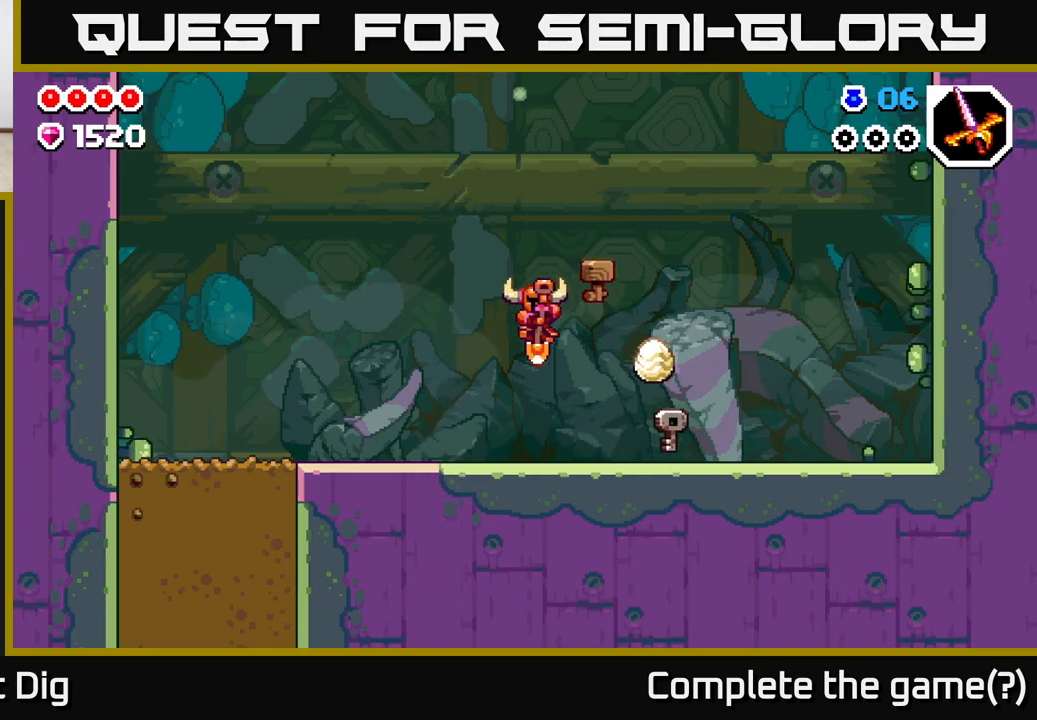
{"buttons": [], "left_stick": "right", "right_stick": "center", "events": [[200, "left_stick", "center"], [250, "left_stick", "right"], [350, "A", "up"]]}
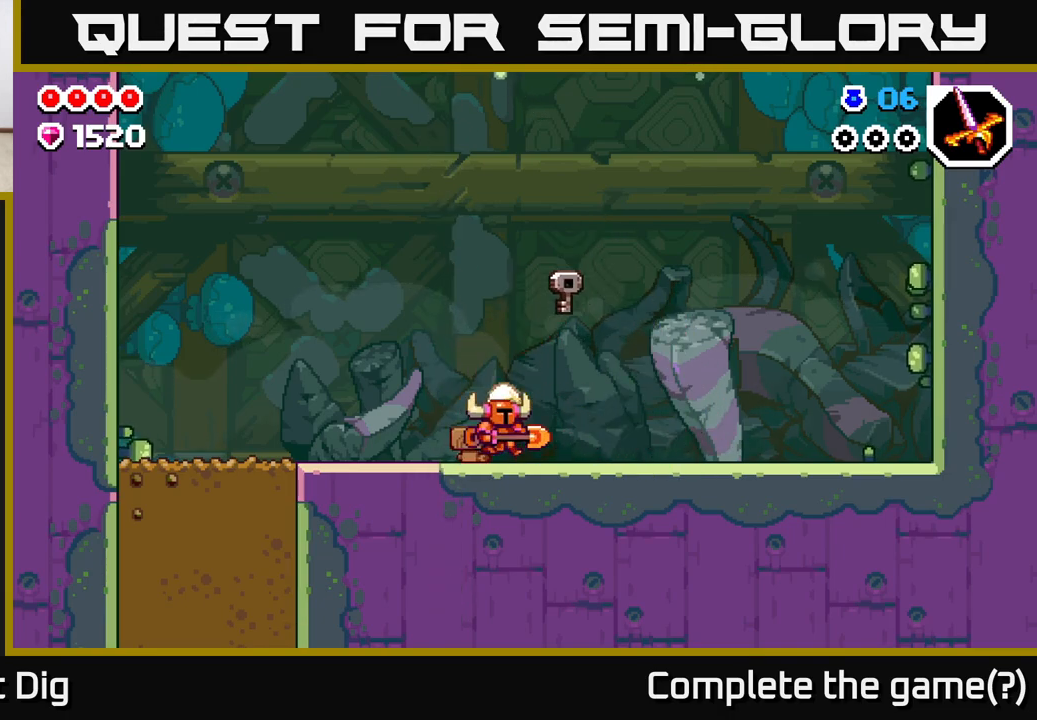
{"buttons": [], "left_stick": "left", "right_stick": "center", "events": [[250, "left_stick", "left"]]}
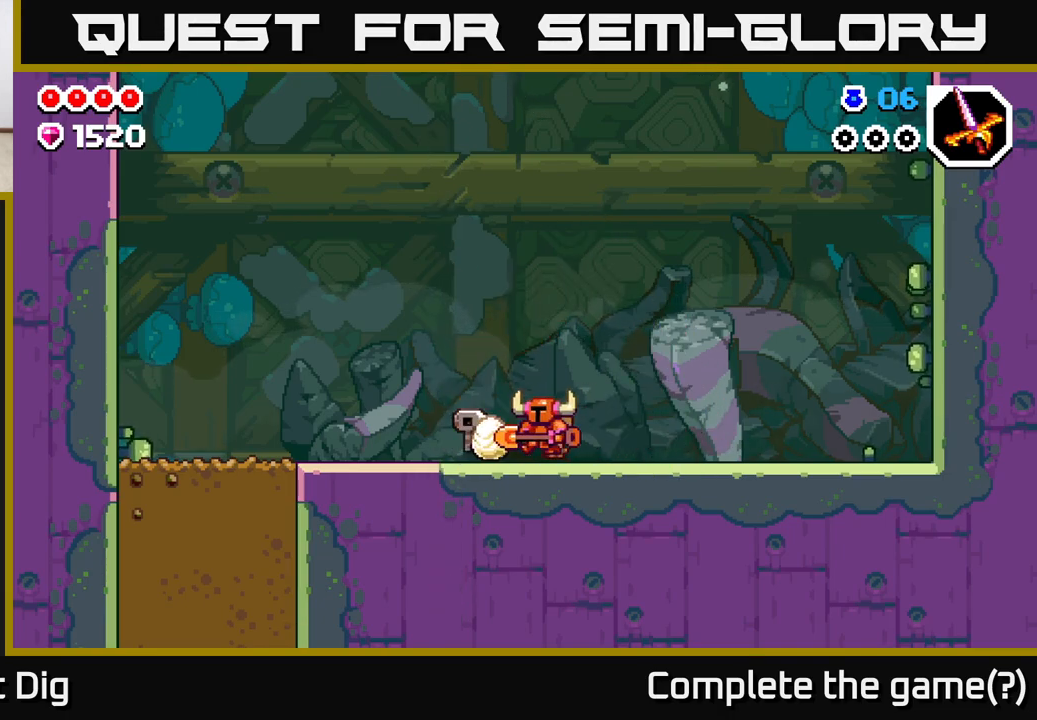
{"buttons": [], "left_stick": "left", "right_stick": "center", "events": [[267, "A", "down"], [367, "A", "up"]]}
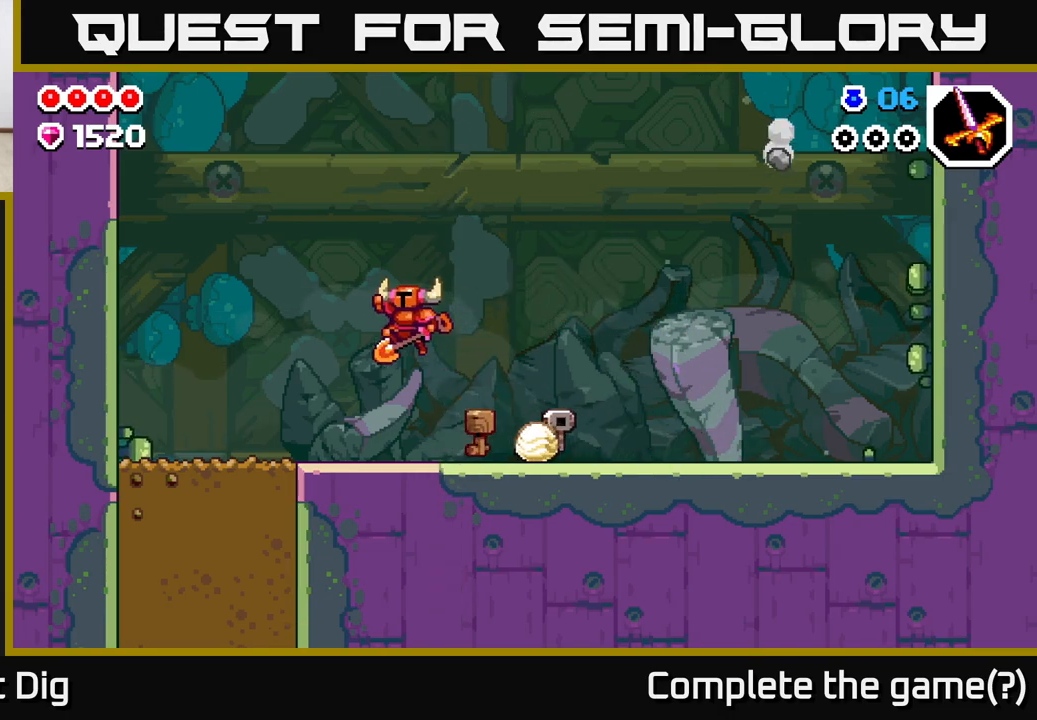
{"buttons": [], "left_stick": "left", "right_stick": "center", "events": []}
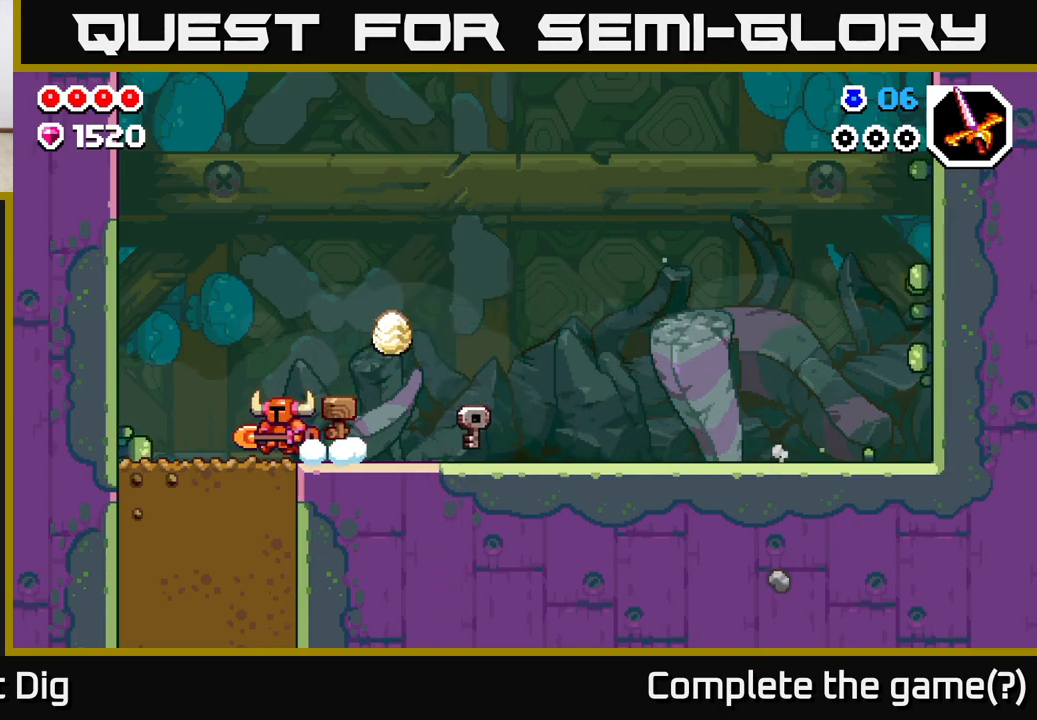
{"buttons": ["X"], "left_stick": "down", "right_stick": "center", "events": [[267, "left_stick", "down"], [300, "X", "down"], [417, "X", "up"], [500, "X", "down"]]}
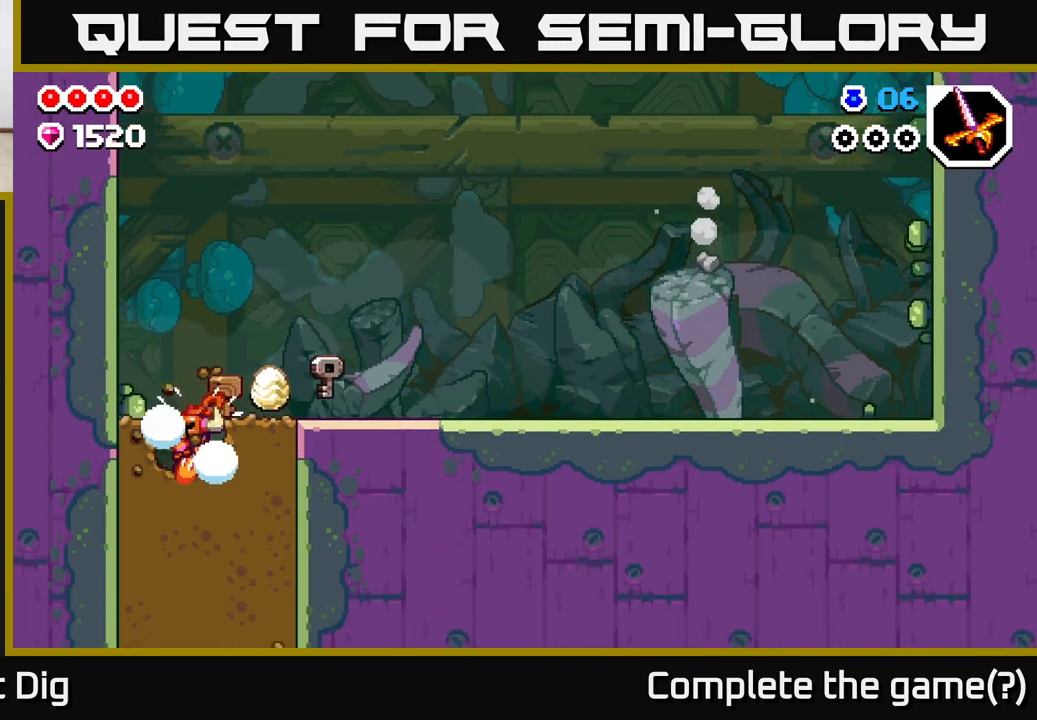
{"buttons": [], "left_stick": "down", "right_stick": "center", "events": [[117, "X", "up"], [200, "X", "down"], [317, "X", "up"], [383, "X", "down"], [500, "X", "up"]]}
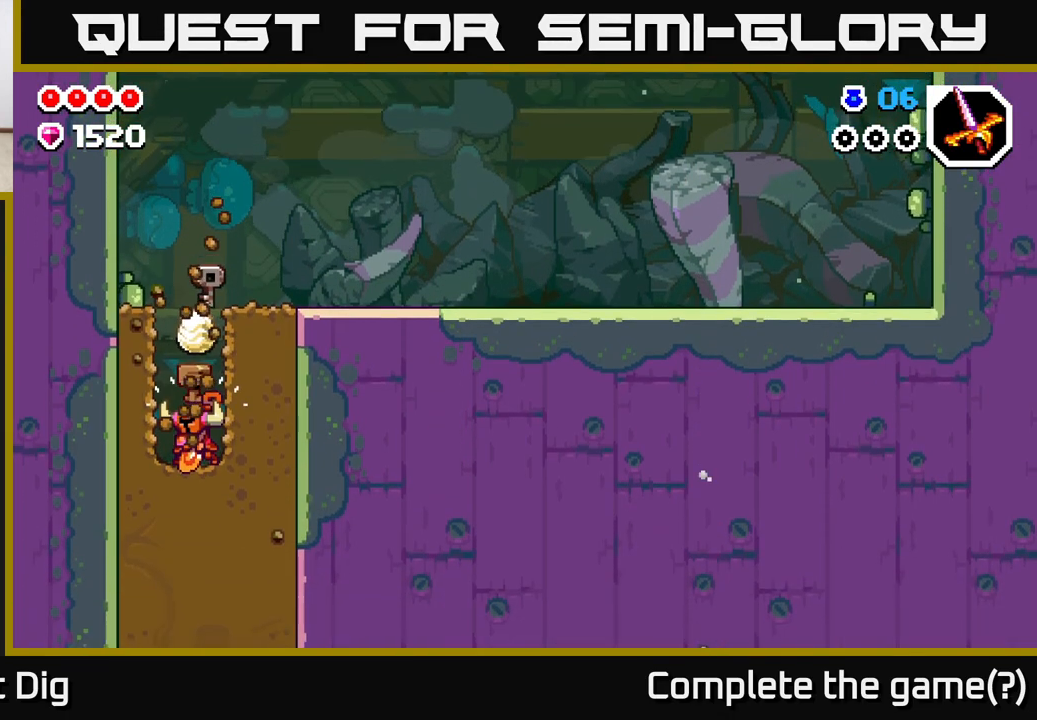
{"buttons": ["X"], "left_stick": "down", "right_stick": "center", "events": [[67, "X", "down"], [200, "X", "up"], [283, "X", "down"], [400, "X", "up"], [483, "X", "down"]]}
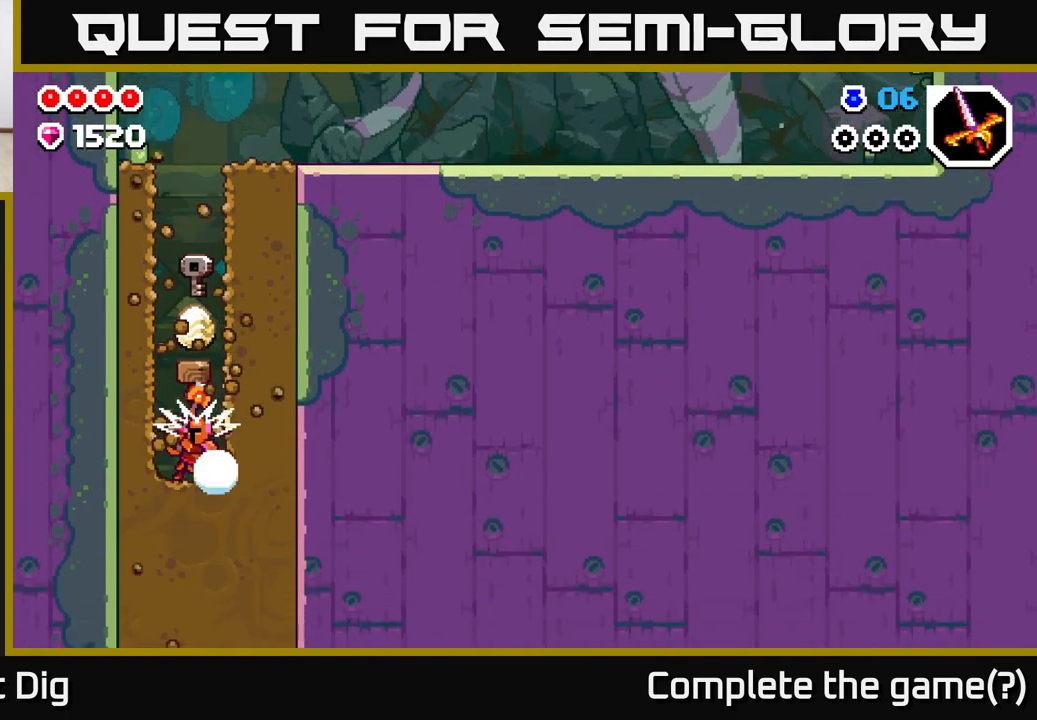
{"buttons": ["X"], "left_stick": "down", "right_stick": "center", "events": [[133, "X", "up"], [200, "X", "down"], [333, "X", "up"], [417, "X", "down"]]}
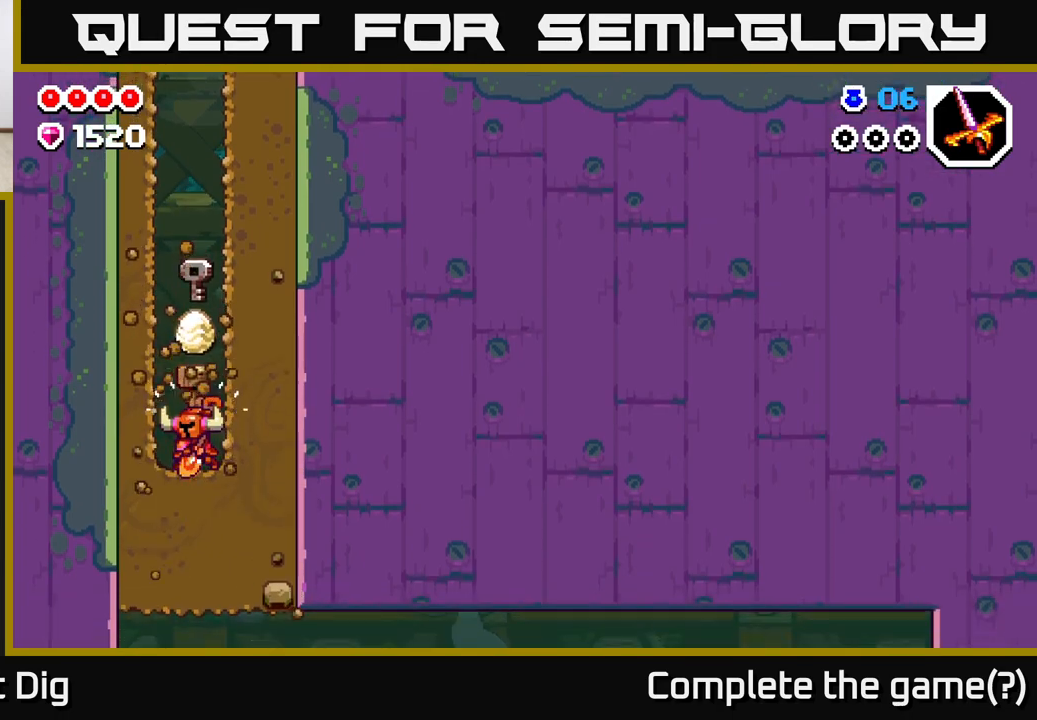
{"buttons": [], "left_stick": "down", "right_stick": "center", "events": [[50, "X", "up"], [117, "X", "down"], [267, "X", "up"], [317, "X", "down"], [467, "X", "up"]]}
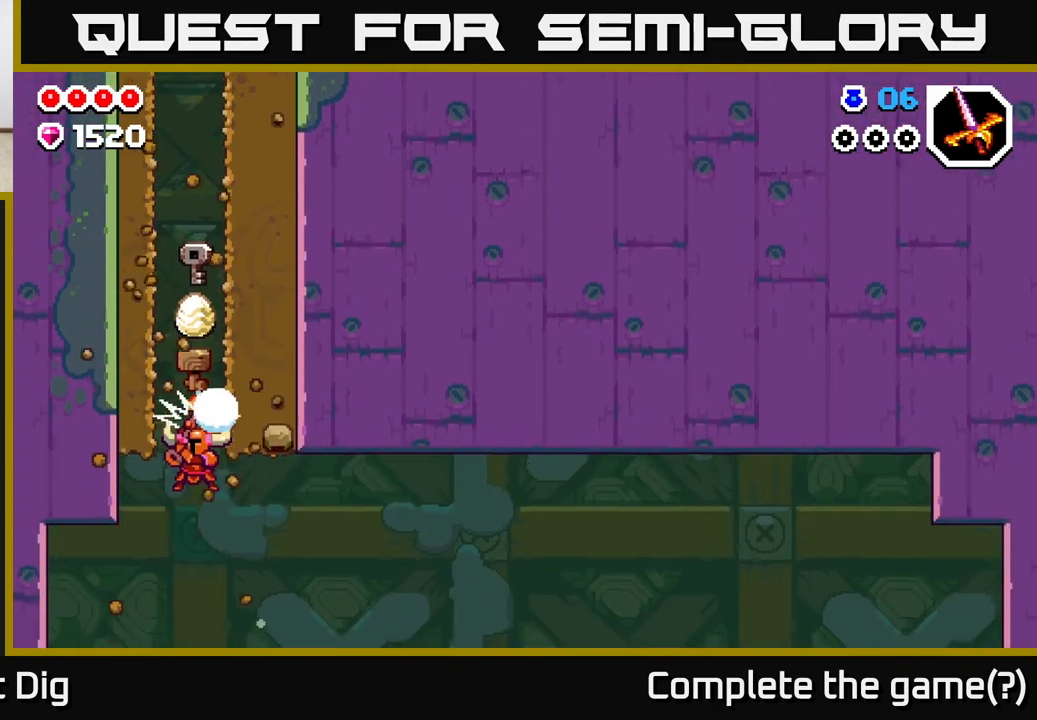
{"buttons": [], "left_stick": "right", "right_stick": "center", "events": [[250, "left_stick", "right"]]}
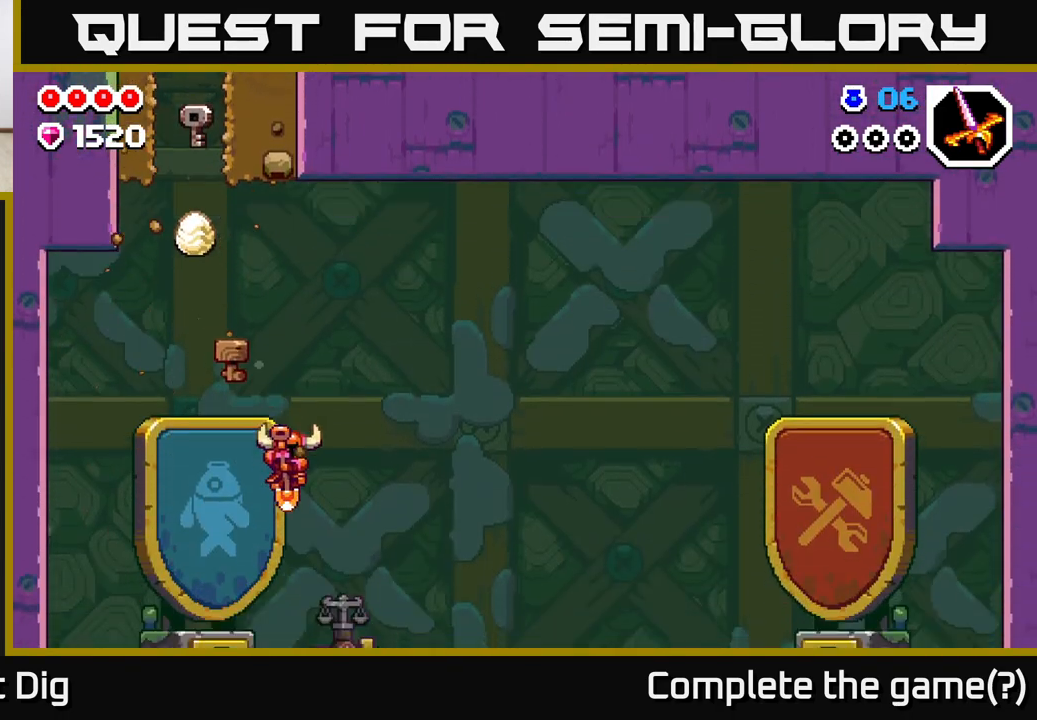
{"buttons": [], "left_stick": "right", "right_stick": "center", "events": []}
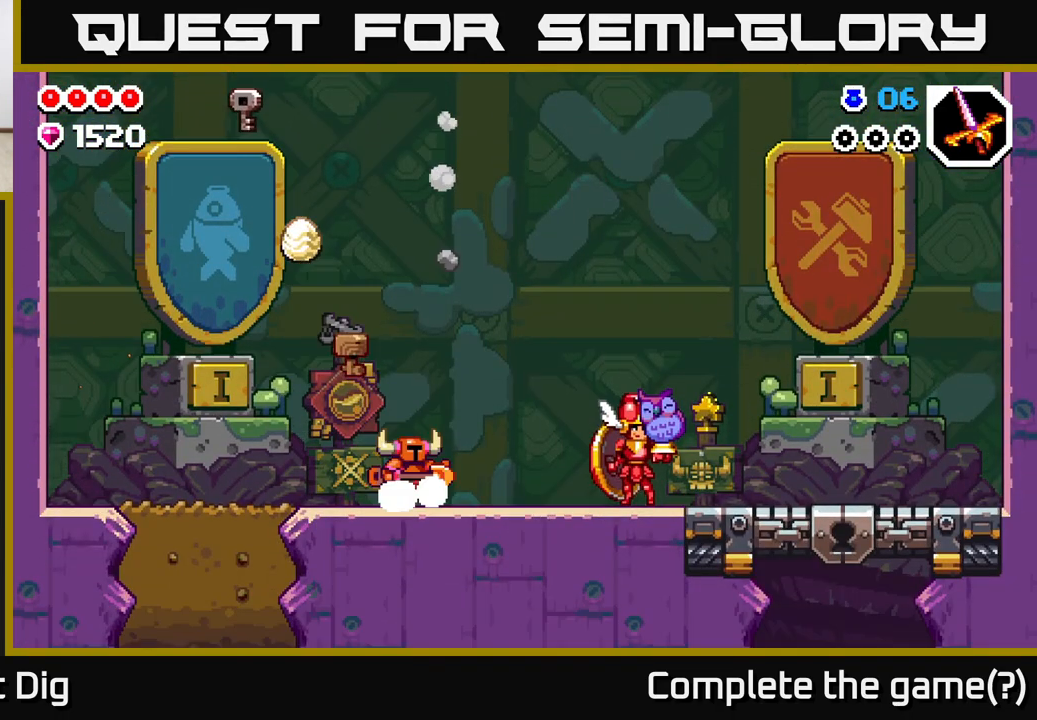
{"buttons": [], "left_stick": "right", "right_stick": "center", "events": []}
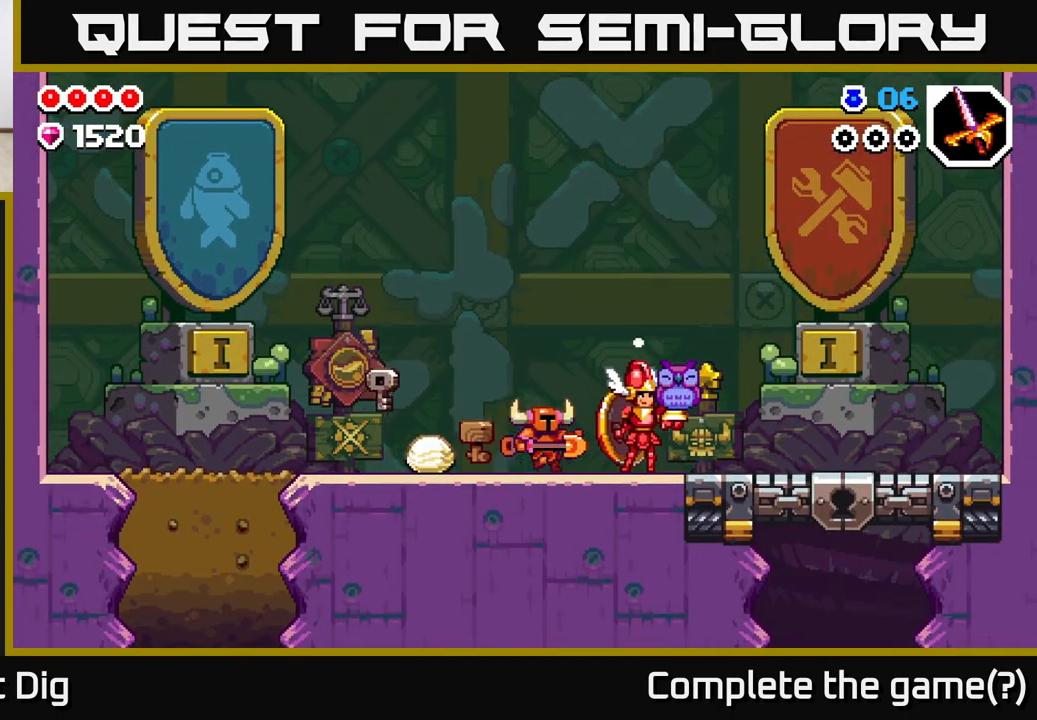
{"buttons": [], "left_stick": "left", "right_stick": "center", "events": [[17, "left_stick", "center"], [267, "left_stick", "left"]]}